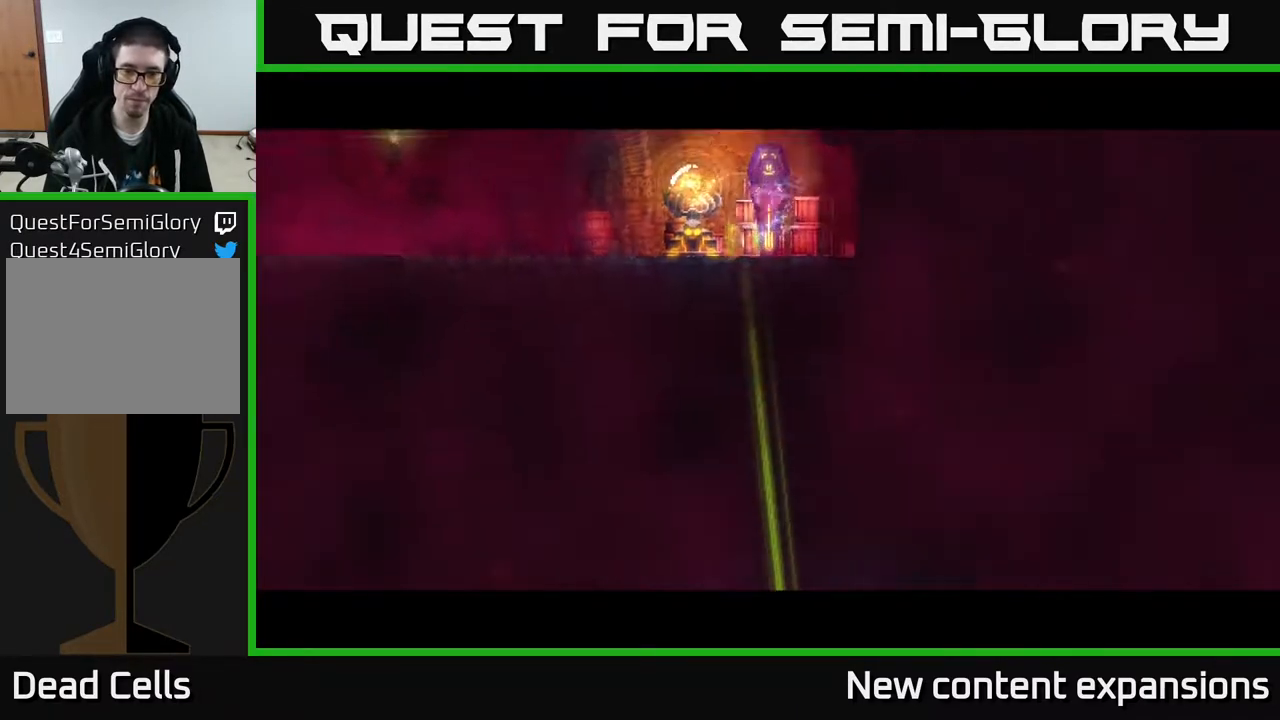
Gameplay with a controller (Xbox layout); each line is a JSON object with the inputs held at the frame after it. "events" lists button and stick changes between this image and that frame as [ms after this image, input, new state], when the widget could be followed in between.
{"buttons": ["DPAD_RIGHT"], "left_stick": "center", "right_stick": "center", "events": [[467, "DPAD_RIGHT", "down"]]}
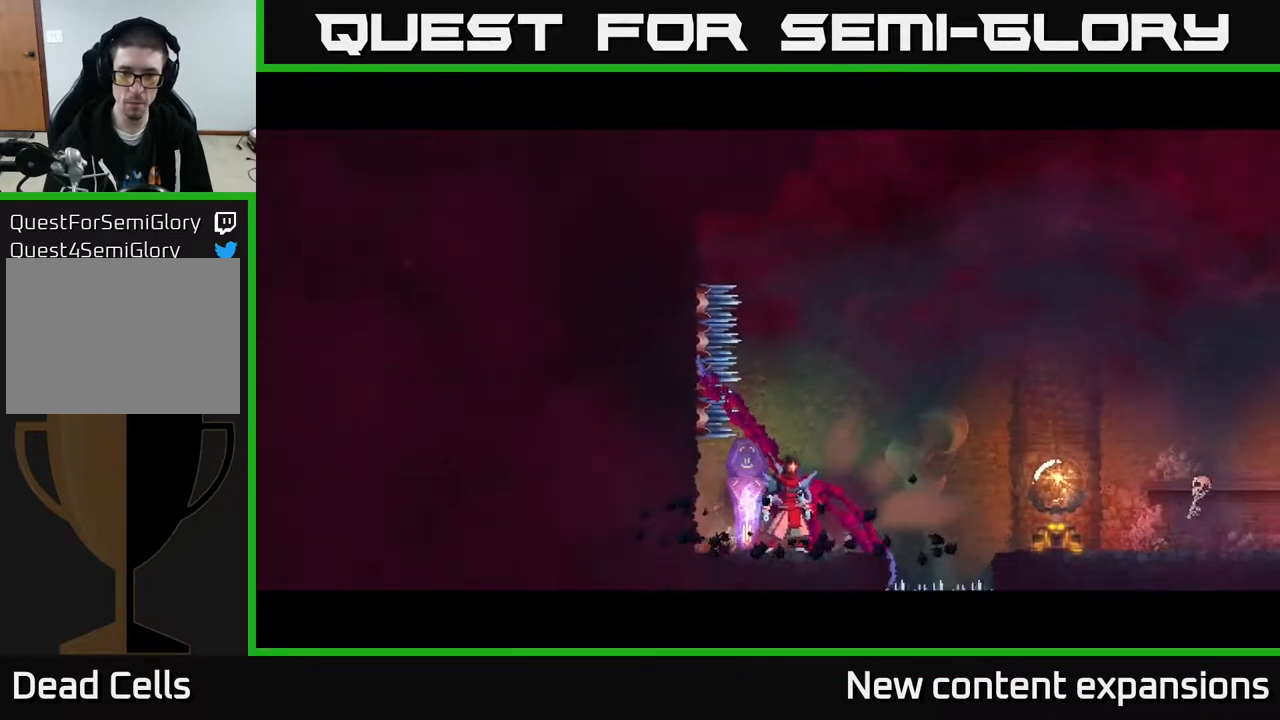
{"buttons": ["DPAD_RIGHT"], "left_stick": "center", "right_stick": "center", "events": [[367, "A", "down"], [483, "A", "up"]]}
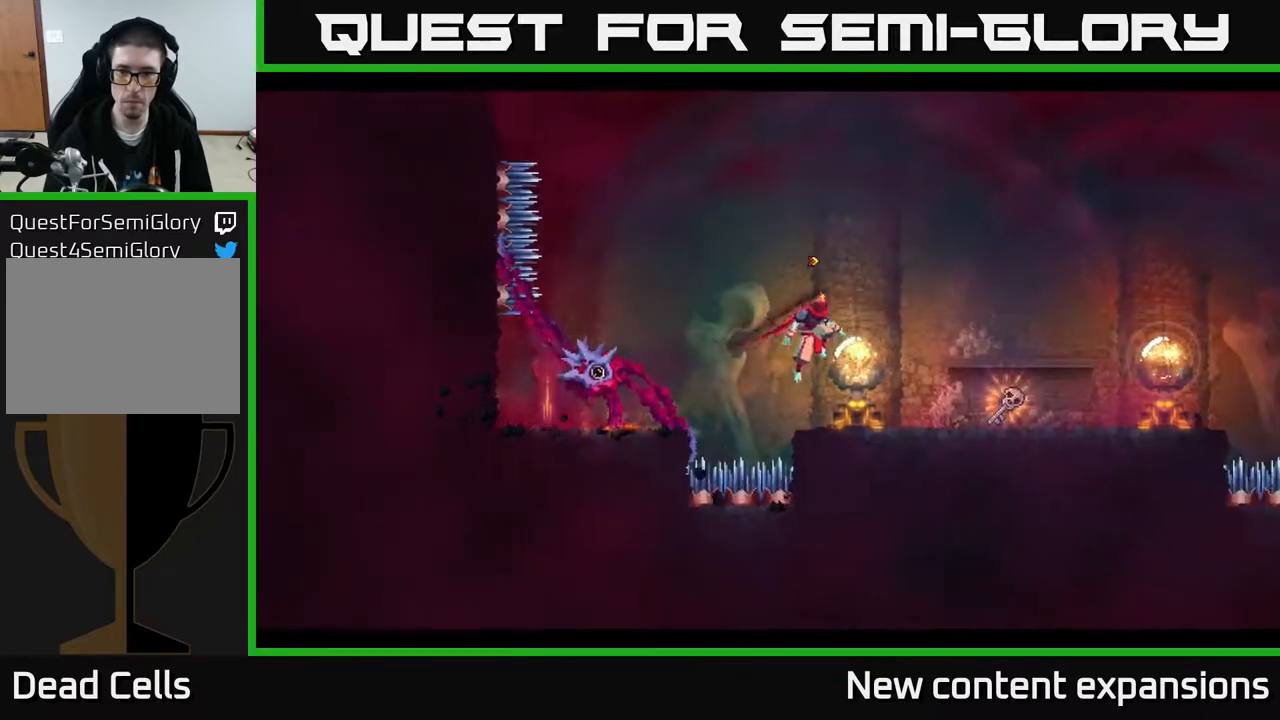
{"buttons": ["DPAD_RIGHT"], "left_stick": "center", "right_stick": "center", "events": [[383, "R1", "down"], [467, "R1", "up"]]}
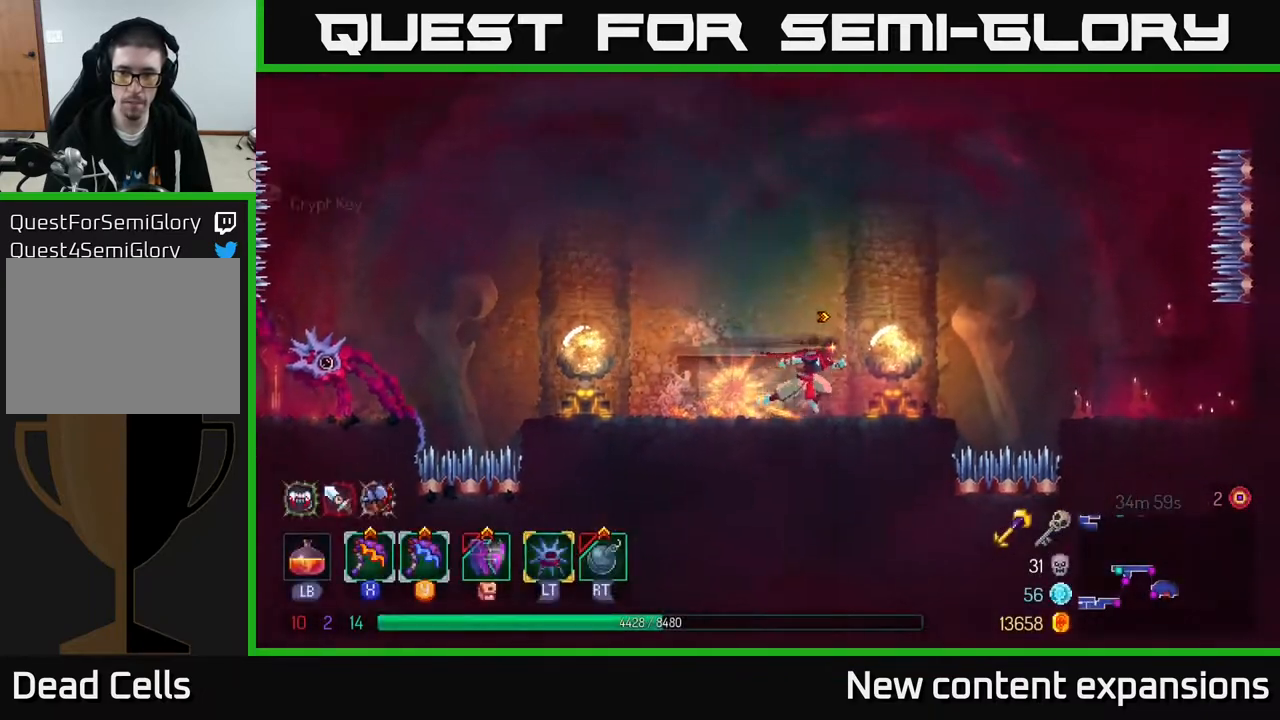
{"buttons": ["DPAD_RIGHT"], "left_stick": "center", "right_stick": "center", "events": [[217, "A", "down"], [317, "A", "up"]]}
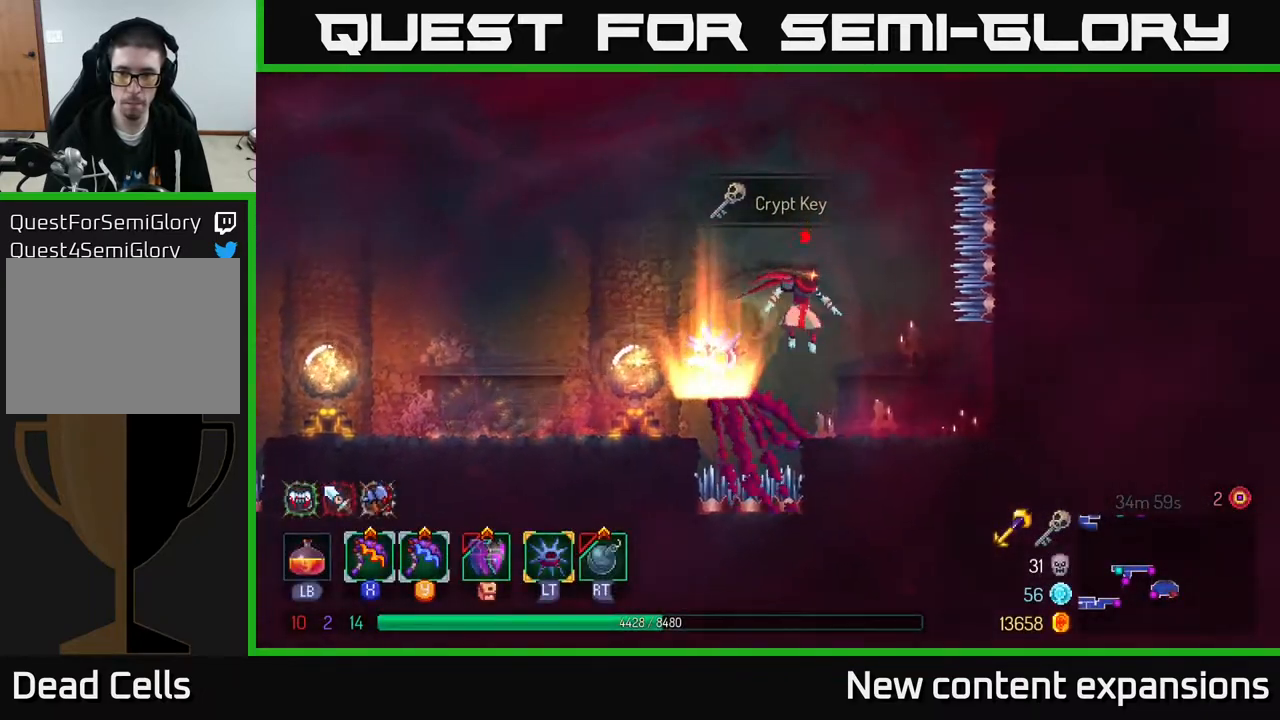
{"buttons": ["DPAD_LEFT"], "left_stick": "center", "right_stick": "center", "events": [[117, "DPAD_RIGHT", "up"], [217, "DPAD_LEFT", "down"], [400, "A", "down"], [500, "A", "up"]]}
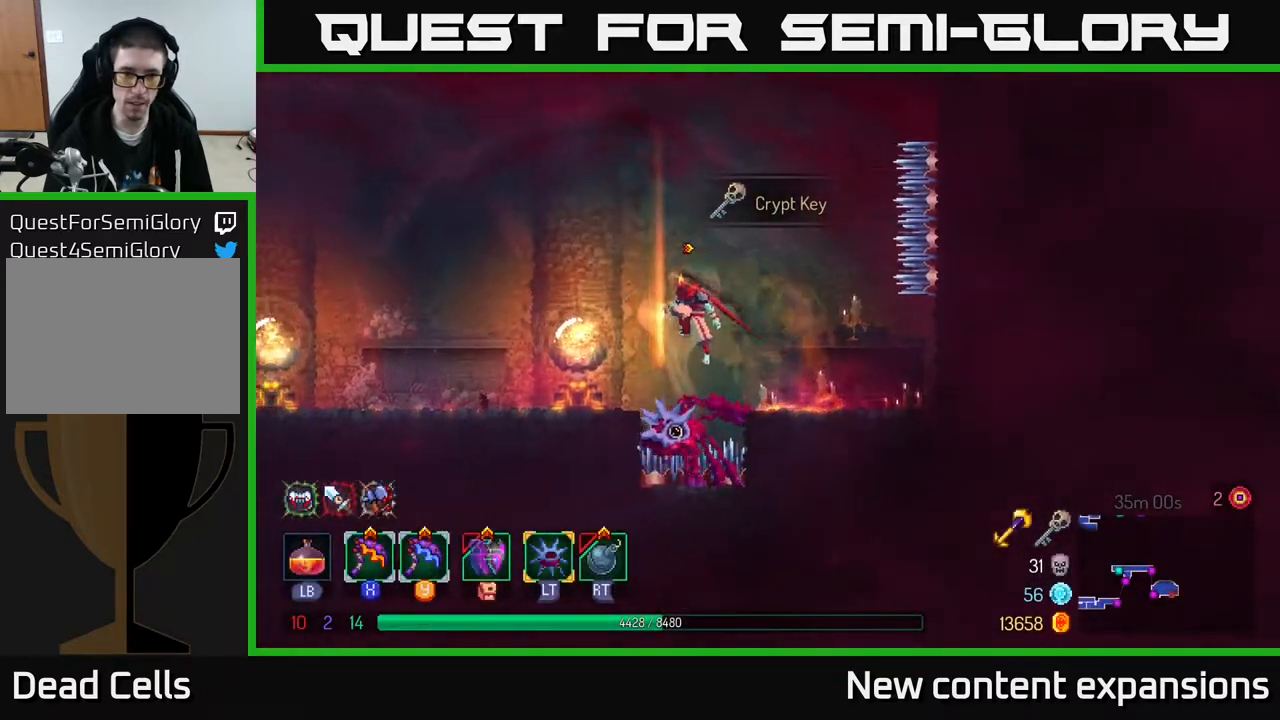
{"buttons": ["DPAD_LEFT"], "left_stick": "center", "right_stick": "center", "events": [[350, "B", "down"], [450, "B", "up"]]}
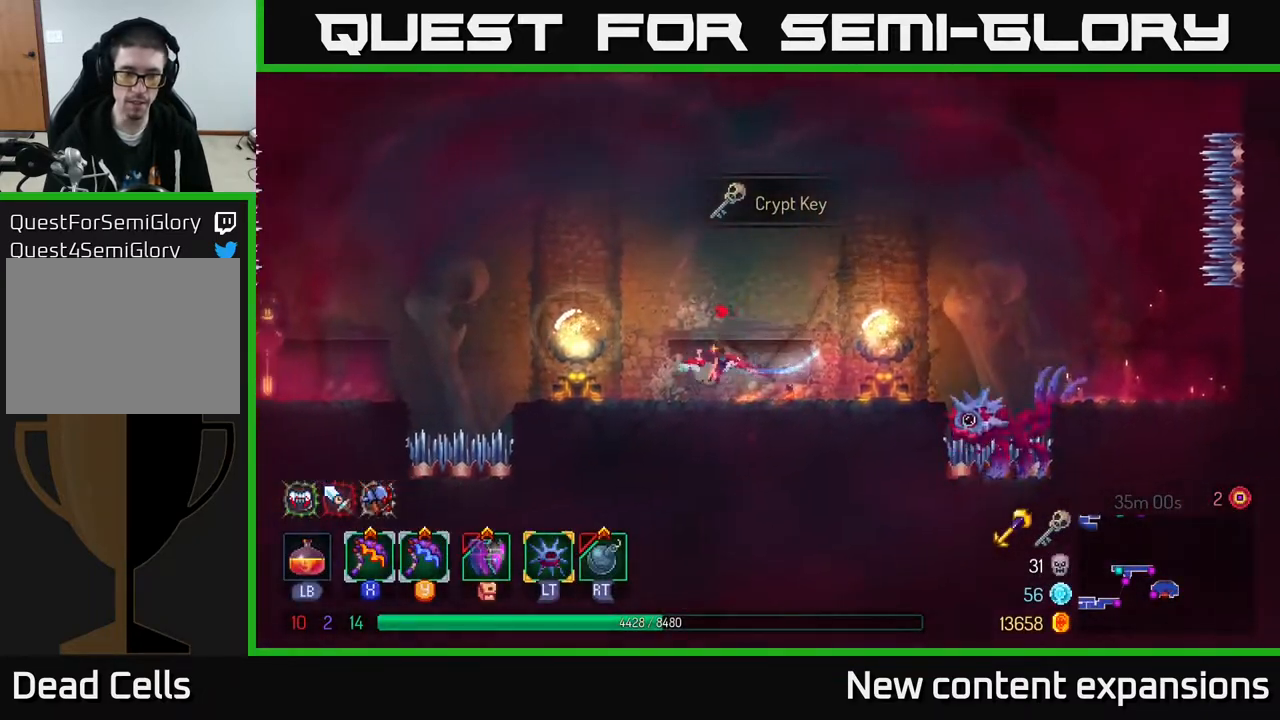
{"buttons": ["DPAD_LEFT"], "left_stick": "center", "right_stick": "center", "events": [[200, "A", "down"], [283, "A", "up"]]}
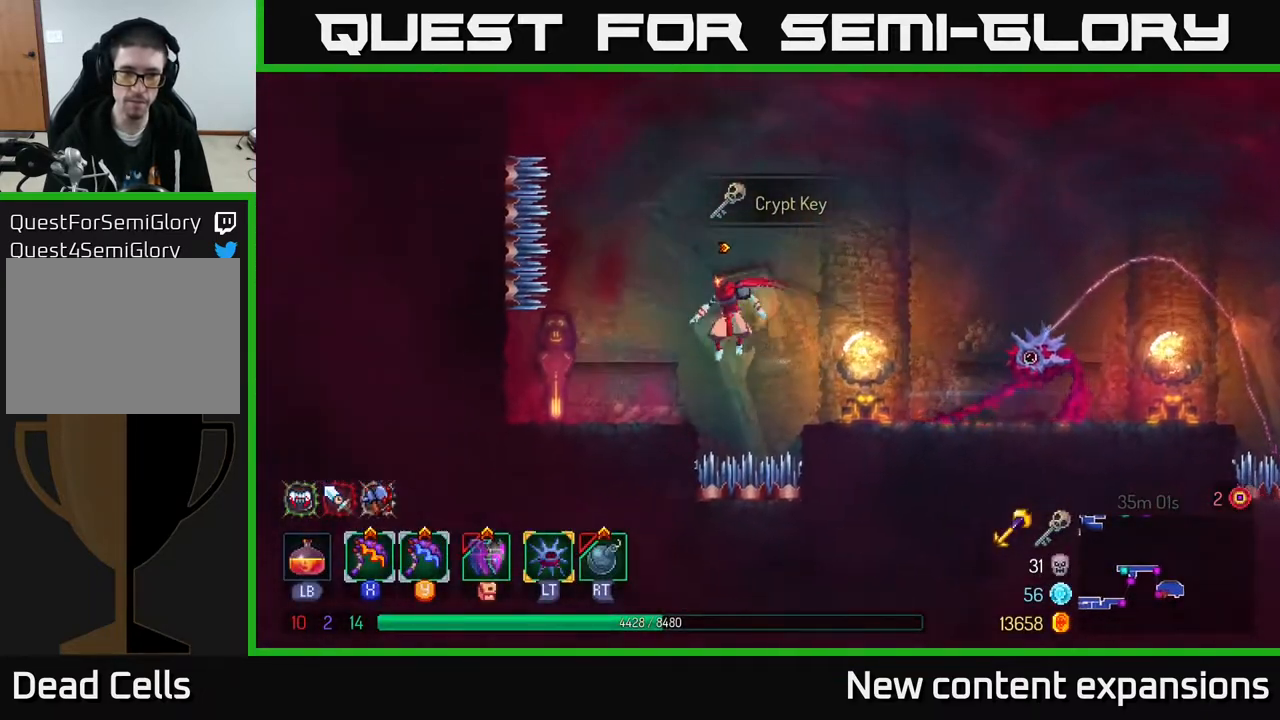
{"buttons": [], "left_stick": "center", "right_stick": "center", "events": [[283, "DPAD_LEFT", "up"], [283, "R1", "down"], [350, "R1", "up"]]}
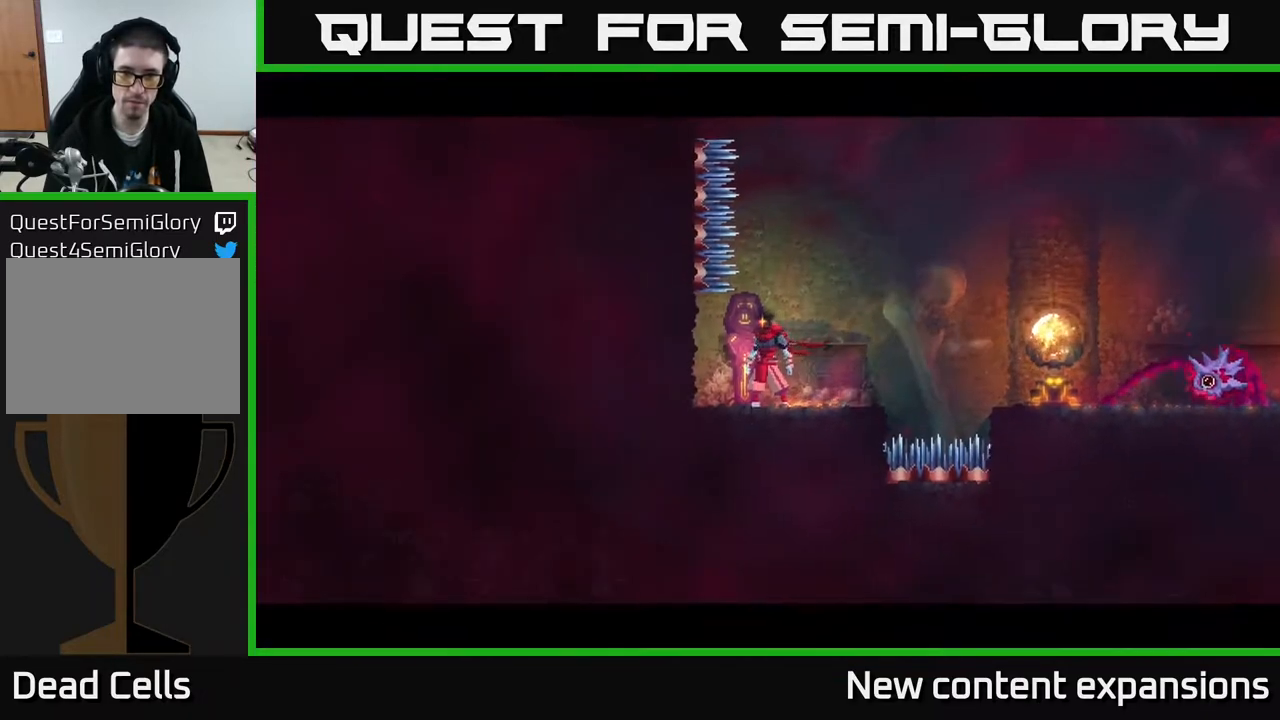
{"buttons": [], "left_stick": "center", "right_stick": "center", "events": []}
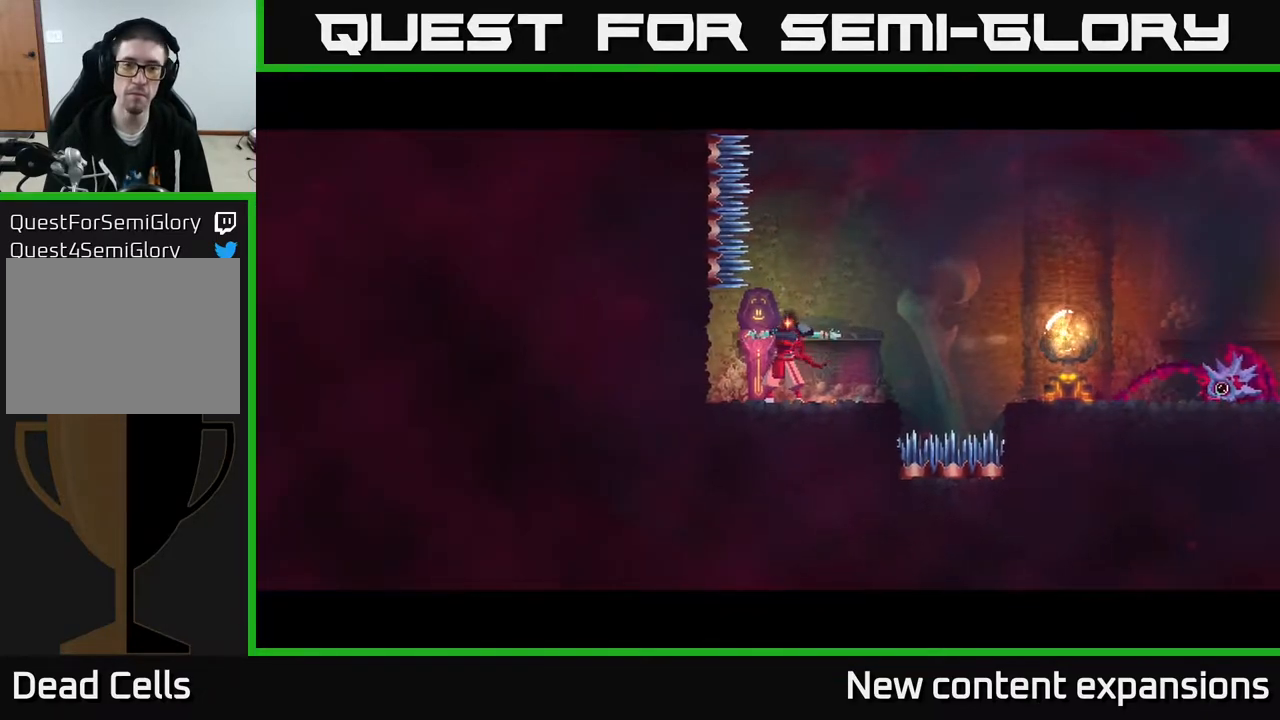
{"buttons": [], "left_stick": "center", "right_stick": "center", "events": []}
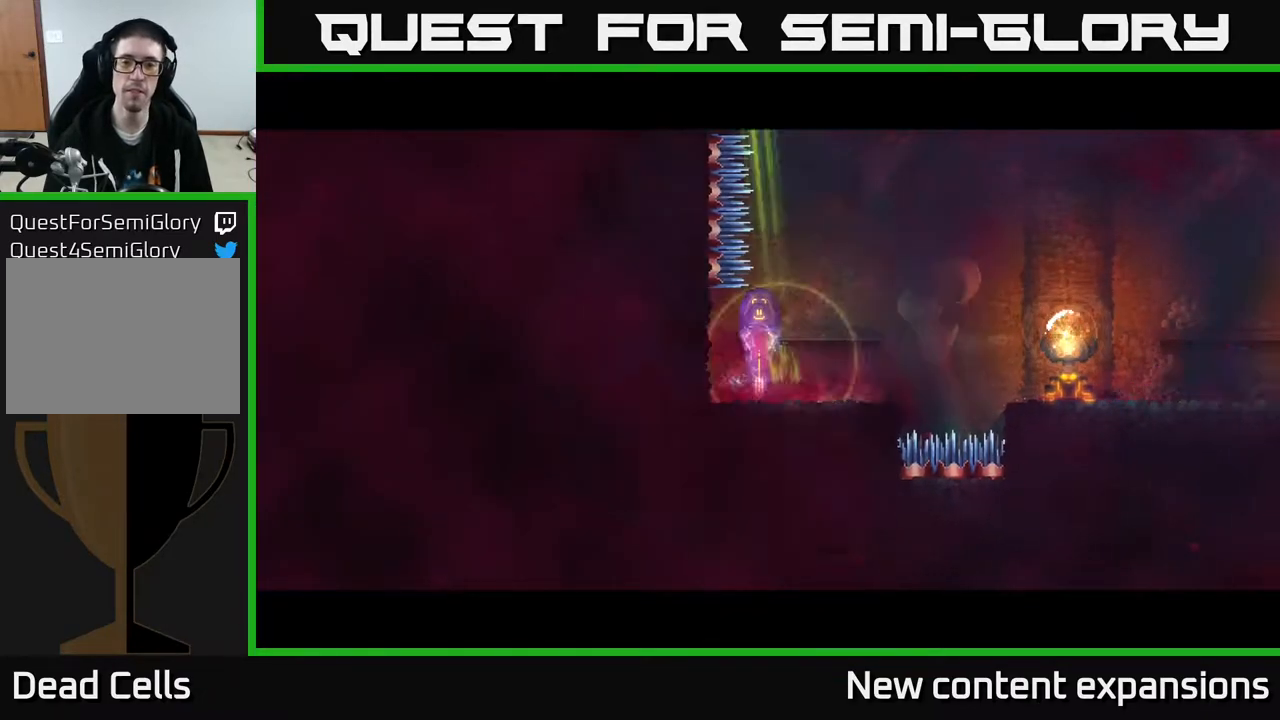
{"buttons": [], "left_stick": "center", "right_stick": "center", "events": []}
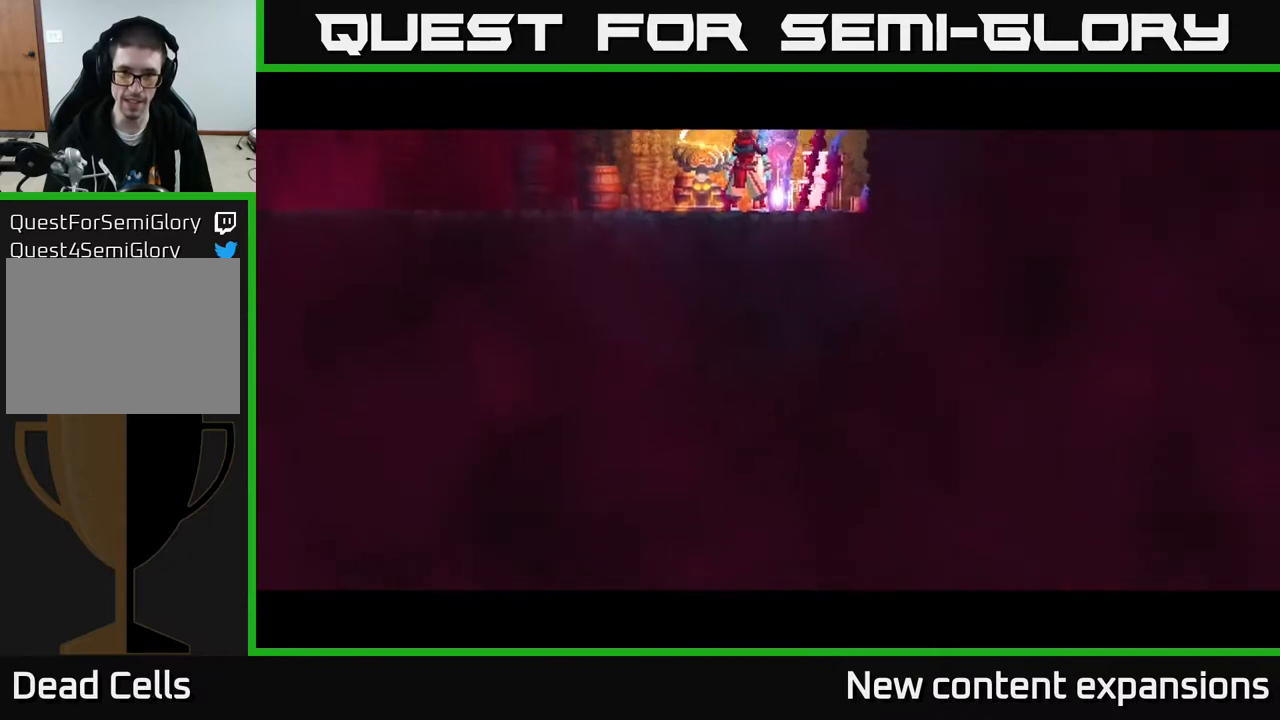
{"buttons": ["DPAD_LEFT"], "left_stick": "center", "right_stick": "center", "events": [[400, "DPAD_LEFT", "down"]]}
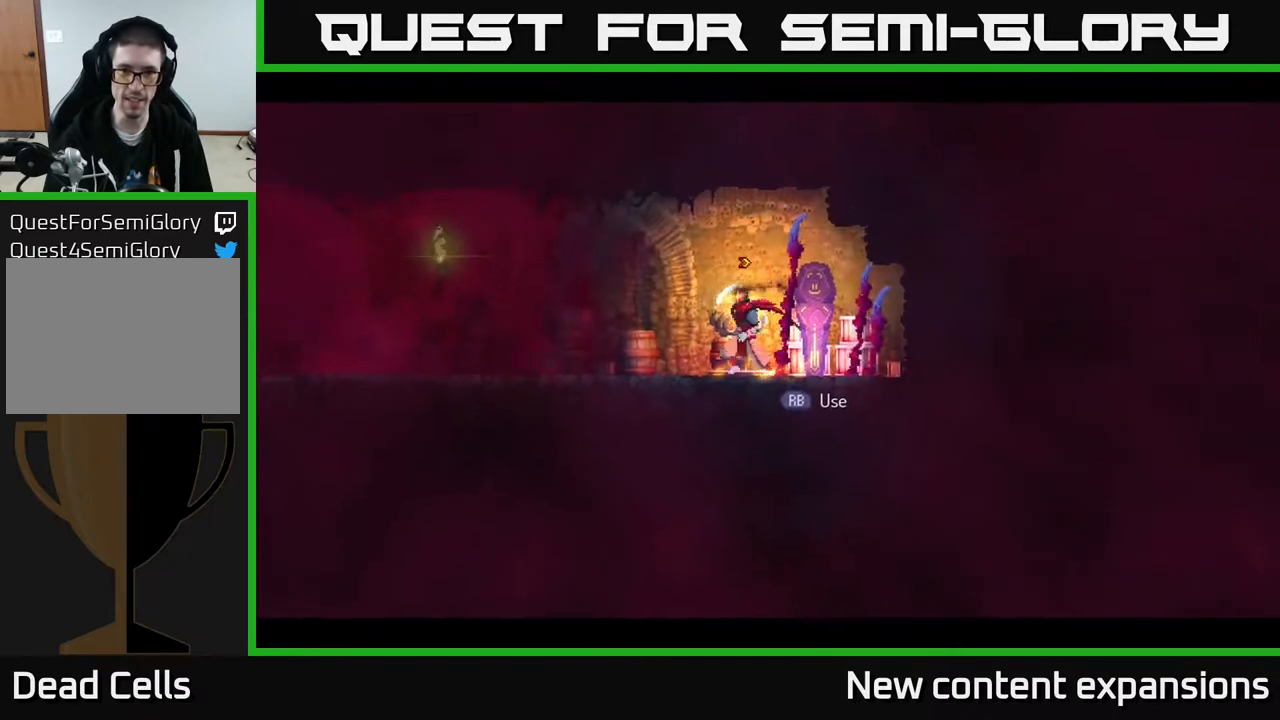
{"buttons": ["DPAD_LEFT"], "left_stick": "center", "right_stick": "center", "events": []}
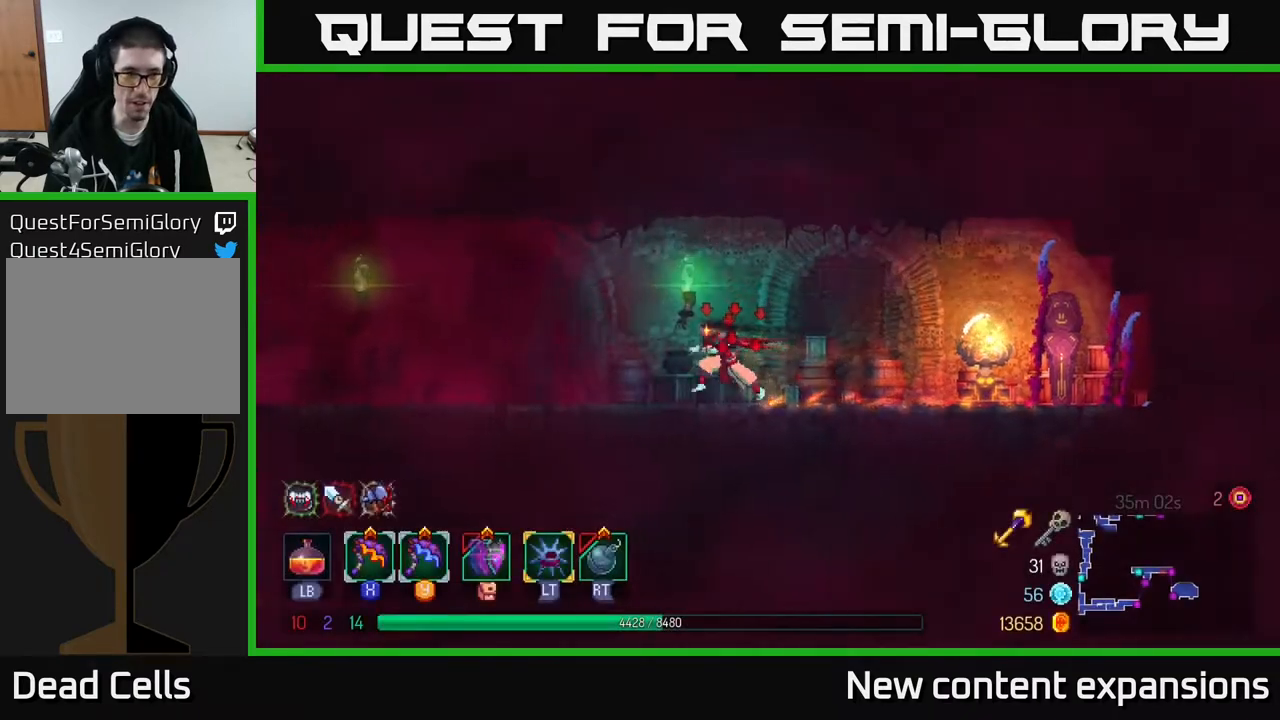
{"buttons": ["DPAD_LEFT"], "left_stick": "center", "right_stick": "center", "events": [[33, "B", "down"], [200, "B", "up"]]}
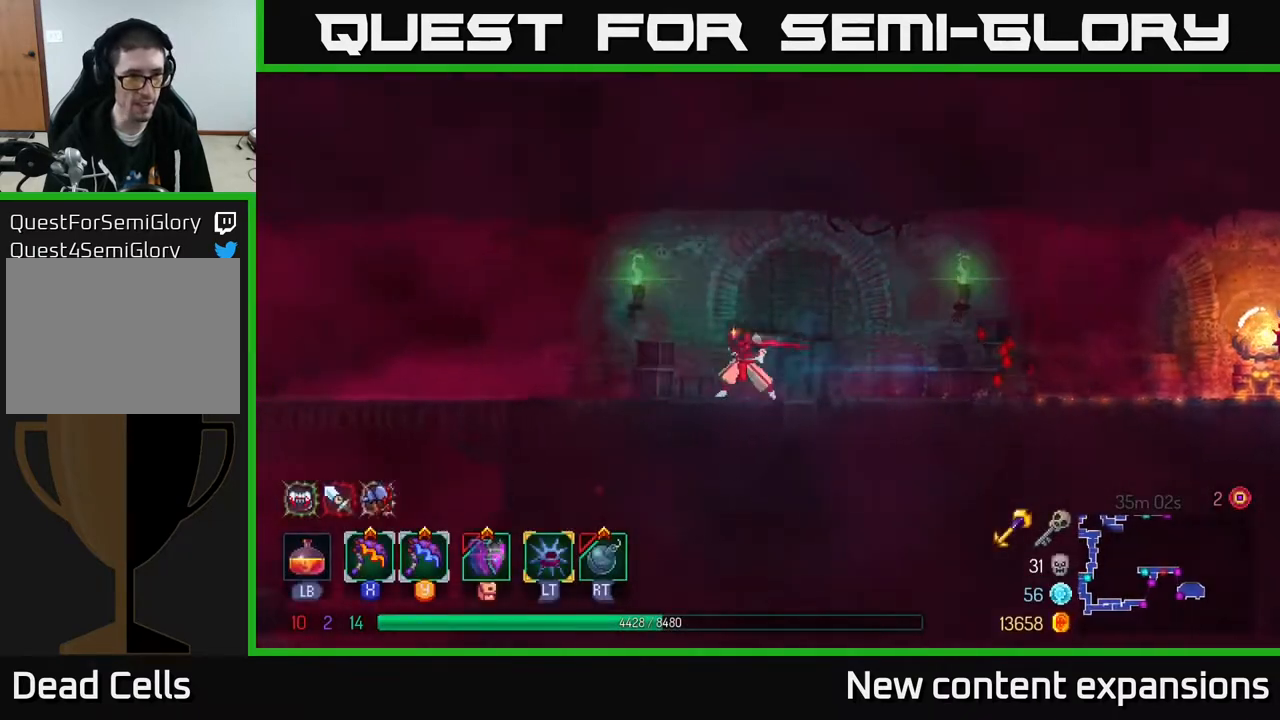
{"buttons": ["DPAD_LEFT"], "left_stick": "center", "right_stick": "center", "events": [[33, "A", "down"], [117, "A", "up"]]}
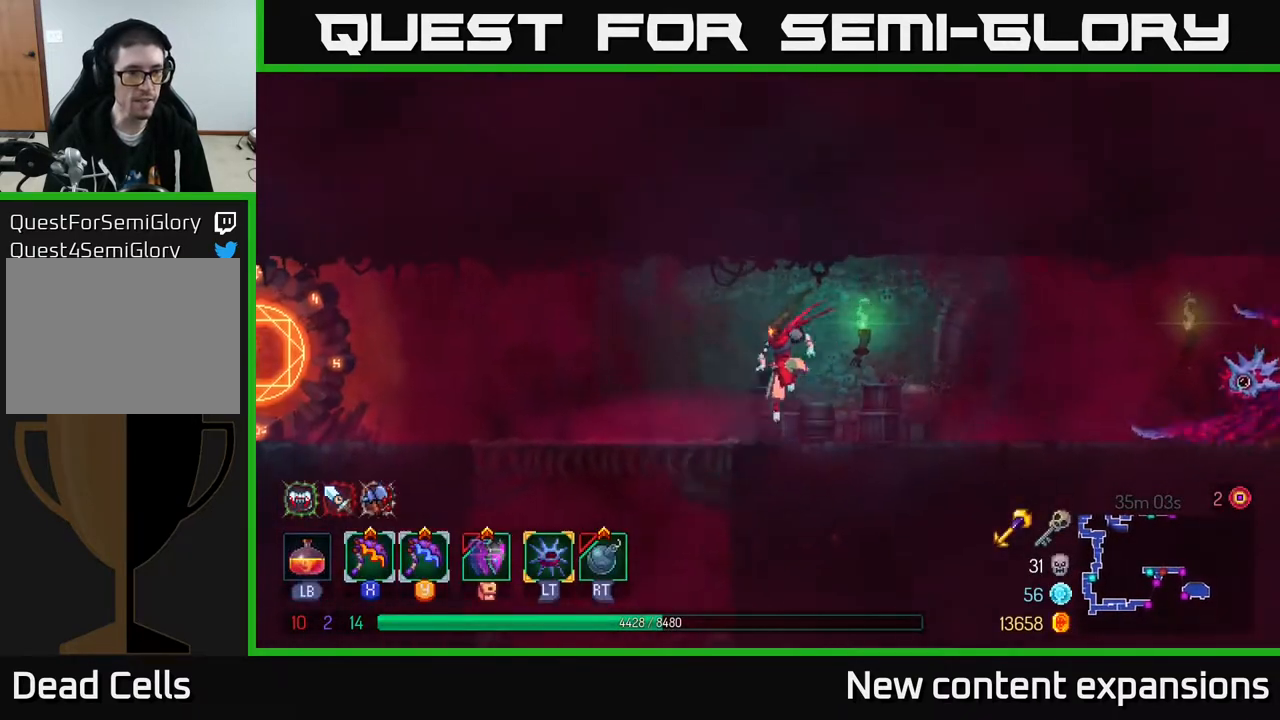
{"buttons": ["DPAD_LEFT"], "left_stick": "center", "right_stick": "center", "events": [[50, "B", "down"], [250, "B", "up"]]}
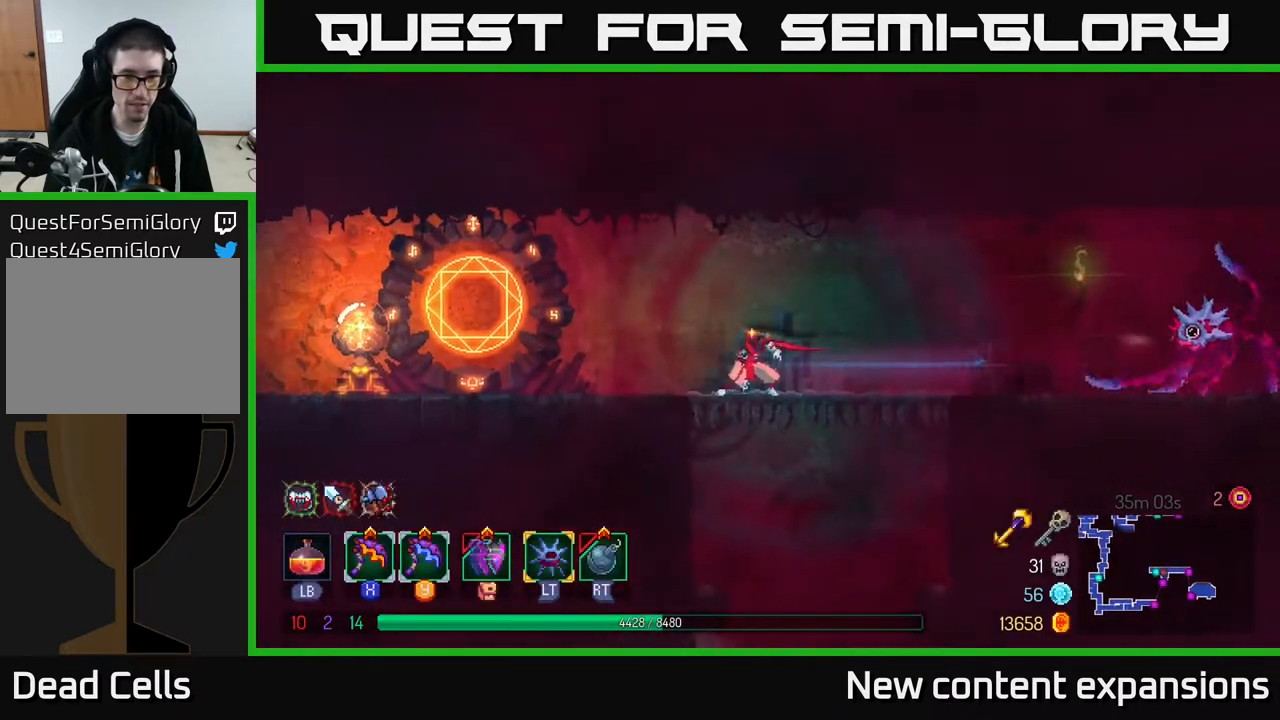
{"buttons": ["R1", "DPAD_LEFT"], "left_stick": "center", "right_stick": "center", "events": [[483, "R1", "down"]]}
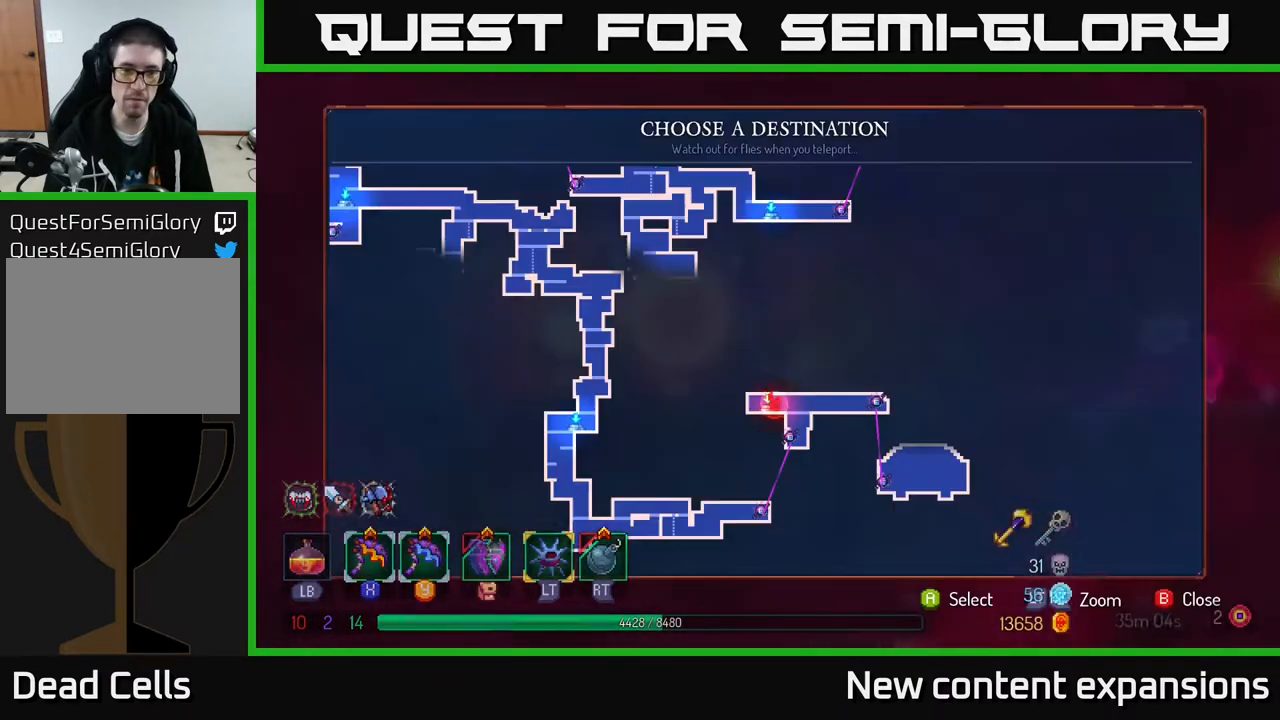
{"buttons": [], "left_stick": "center", "right_stick": "right", "events": [[33, "DPAD_LEFT", "up"], [67, "R1", "up"], [267, "right_stick", "down"], [367, "right_stick", "right"]]}
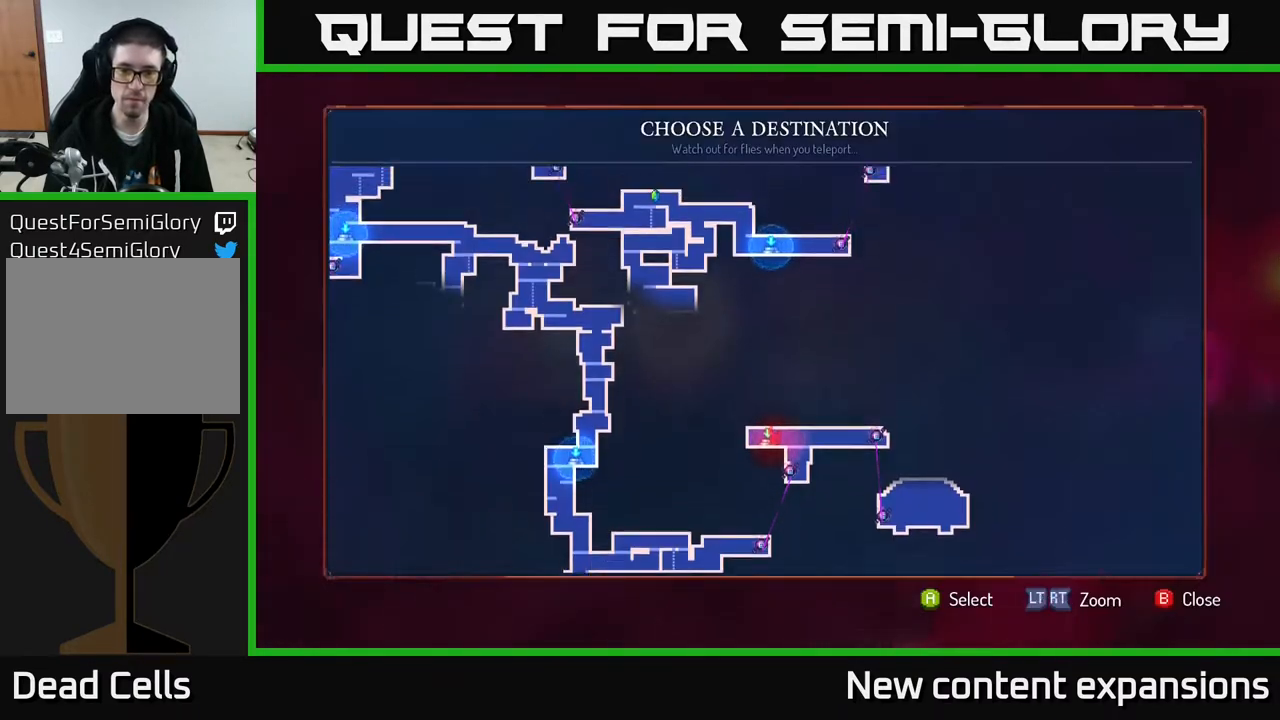
{"buttons": [], "left_stick": "center", "right_stick": "center", "events": [[33, "right_stick", "center"], [217, "right_stick", "up"], [417, "right_stick", "center"]]}
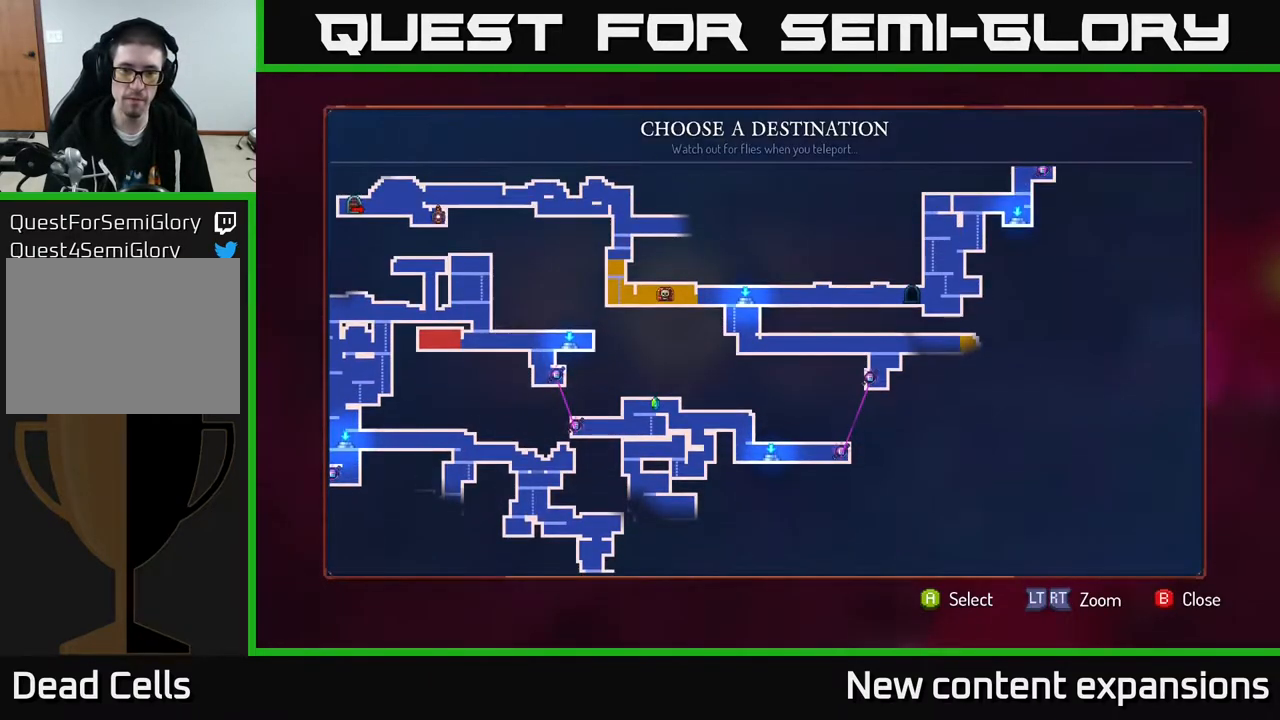
{"buttons": [], "left_stick": "center", "right_stick": "center", "events": []}
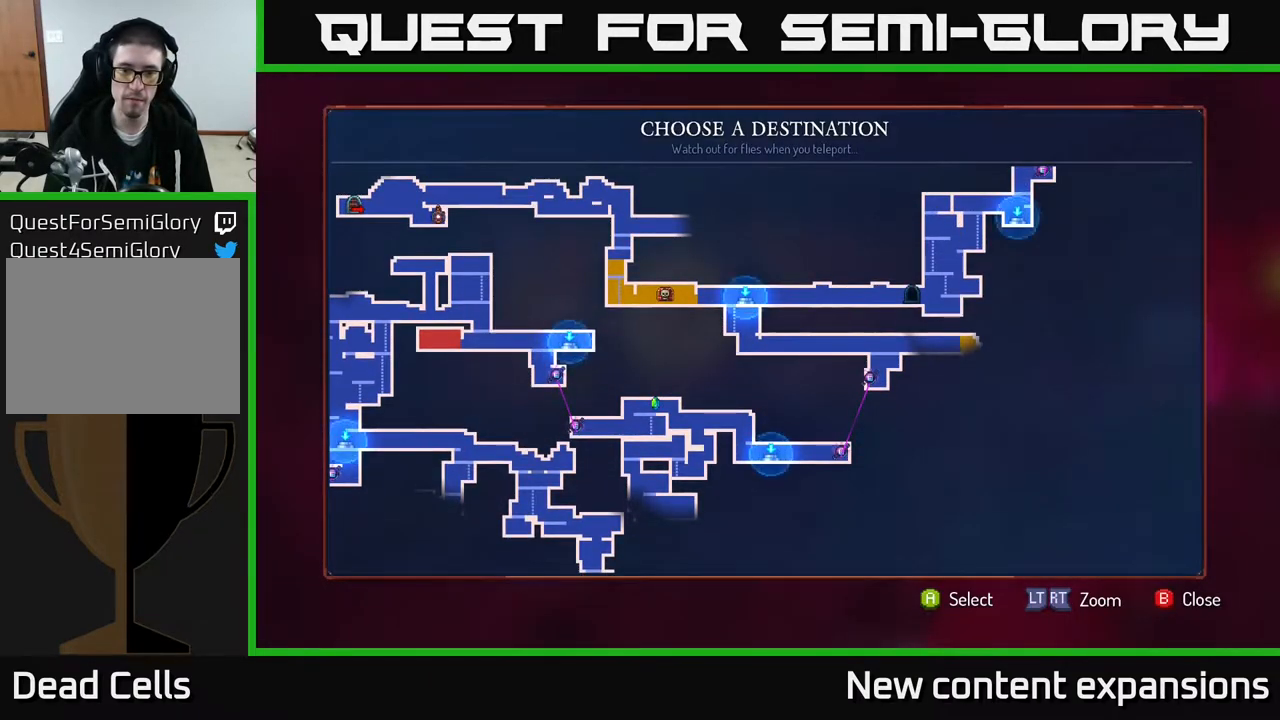
{"buttons": [], "left_stick": "center", "right_stick": "center", "events": []}
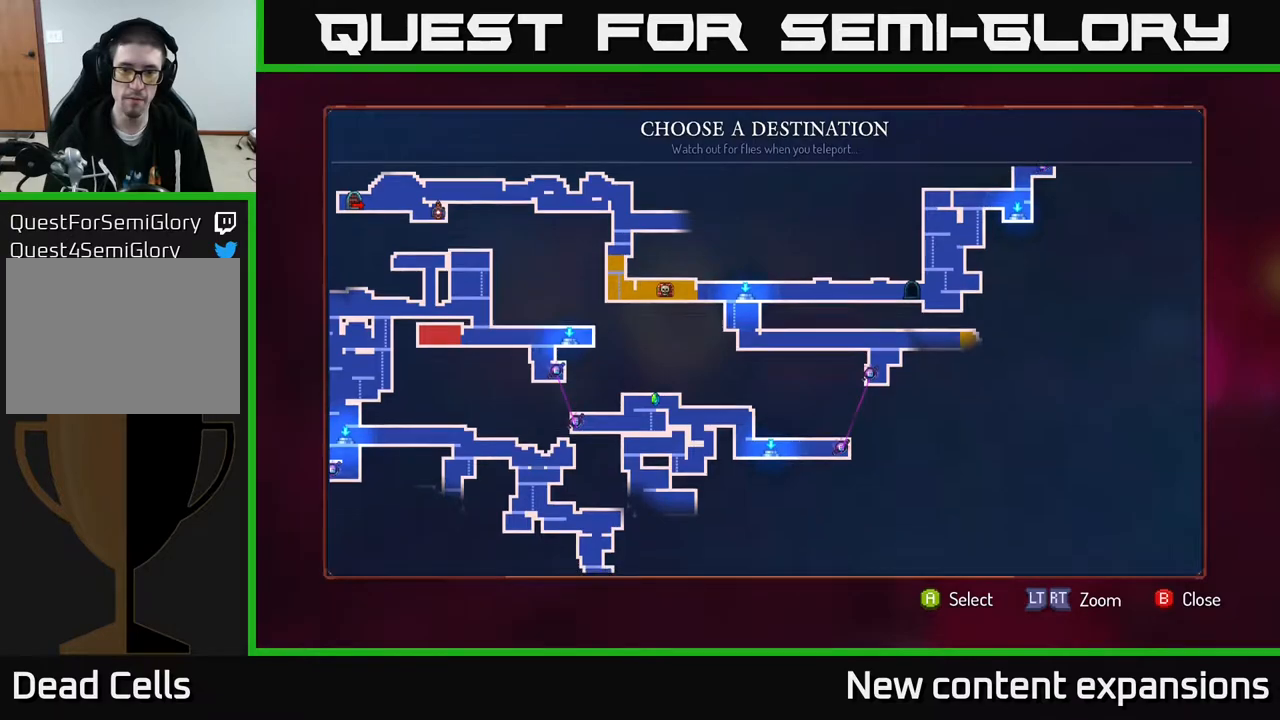
{"buttons": [], "left_stick": "center", "right_stick": "center", "events": [[17, "right_stick", "down-left"], [317, "right_stick", "center"]]}
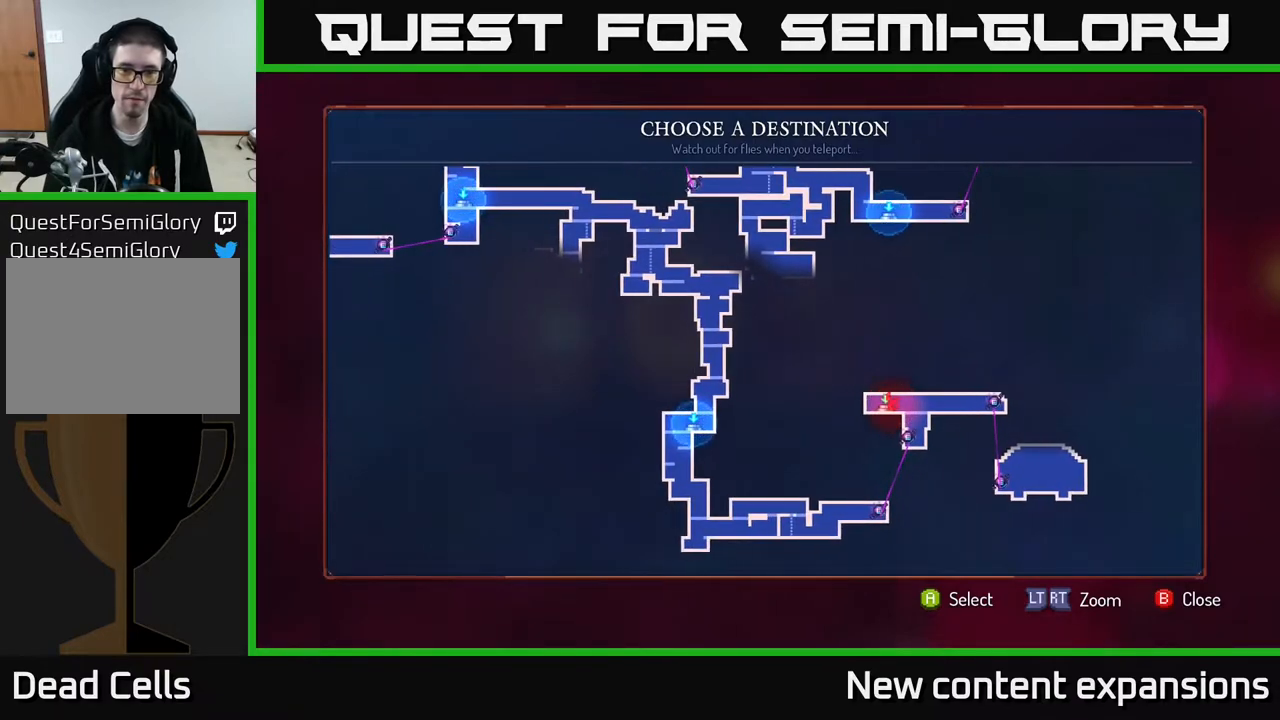
{"buttons": [], "left_stick": "center", "right_stick": "center", "events": []}
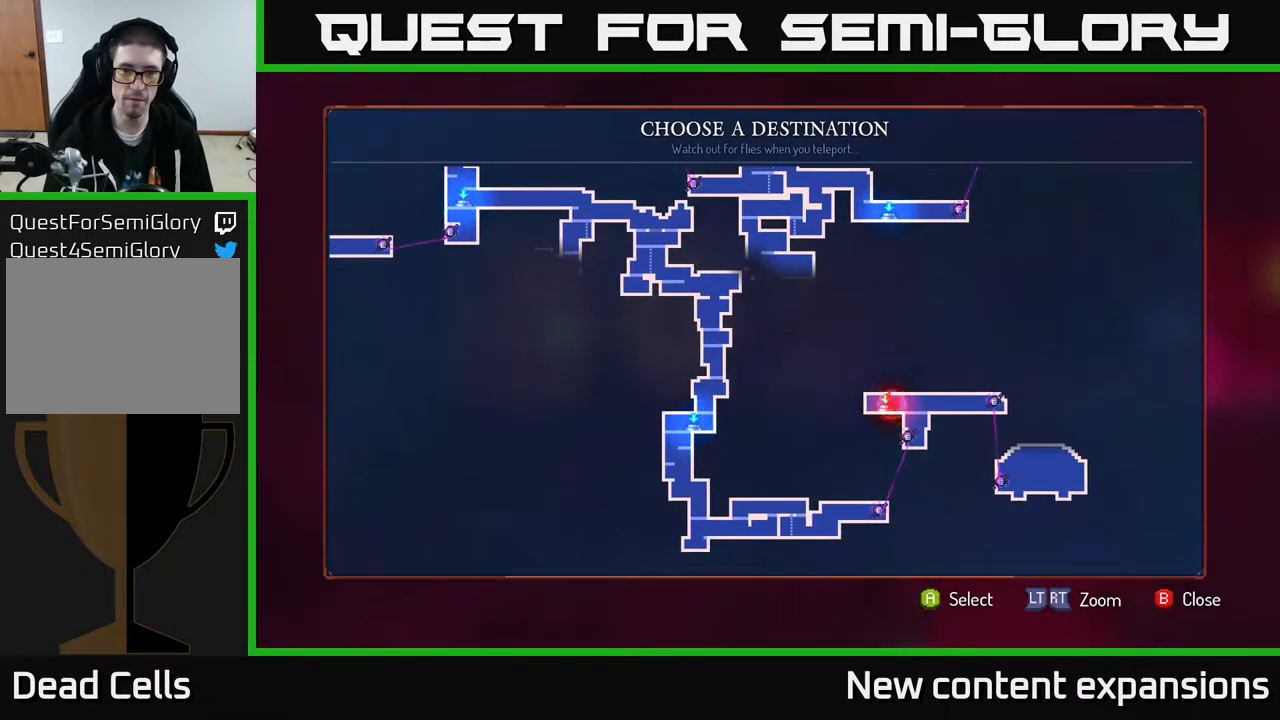
{"buttons": [], "left_stick": "center", "right_stick": "center", "events": []}
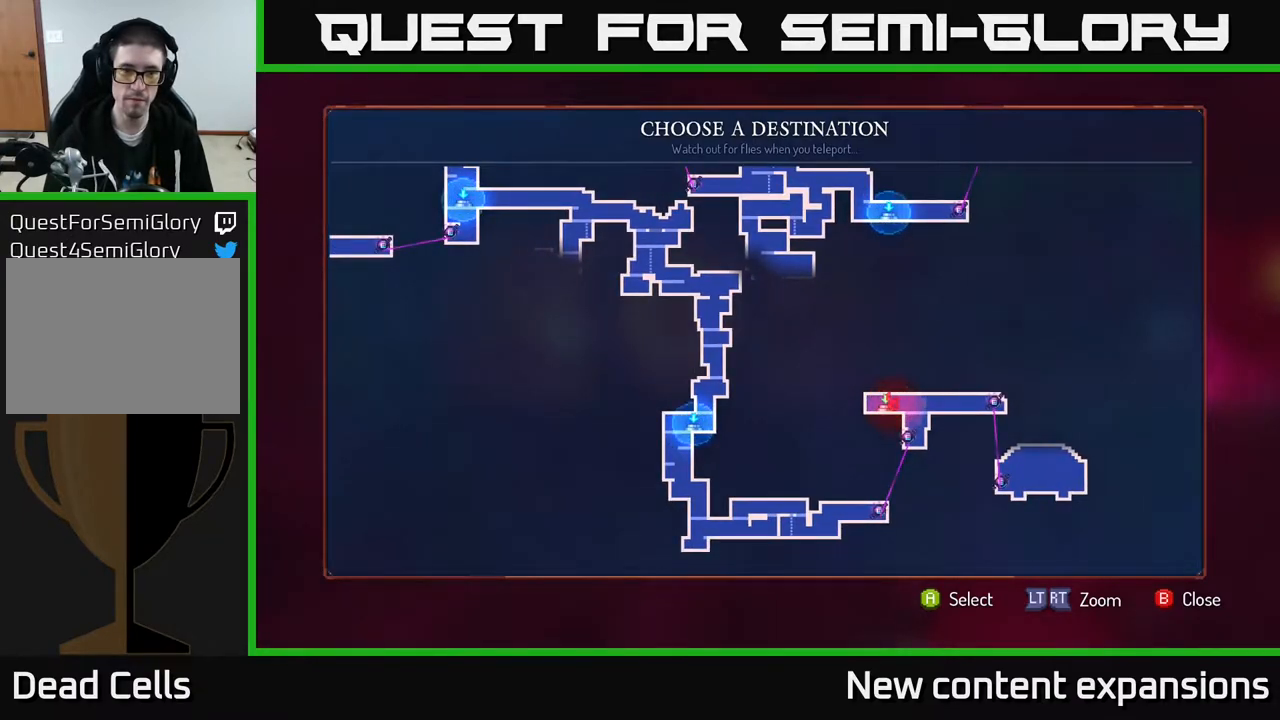
{"buttons": [], "left_stick": "center", "right_stick": "center", "events": [[50, "right_stick", "up-left"], [150, "right_stick", "center"]]}
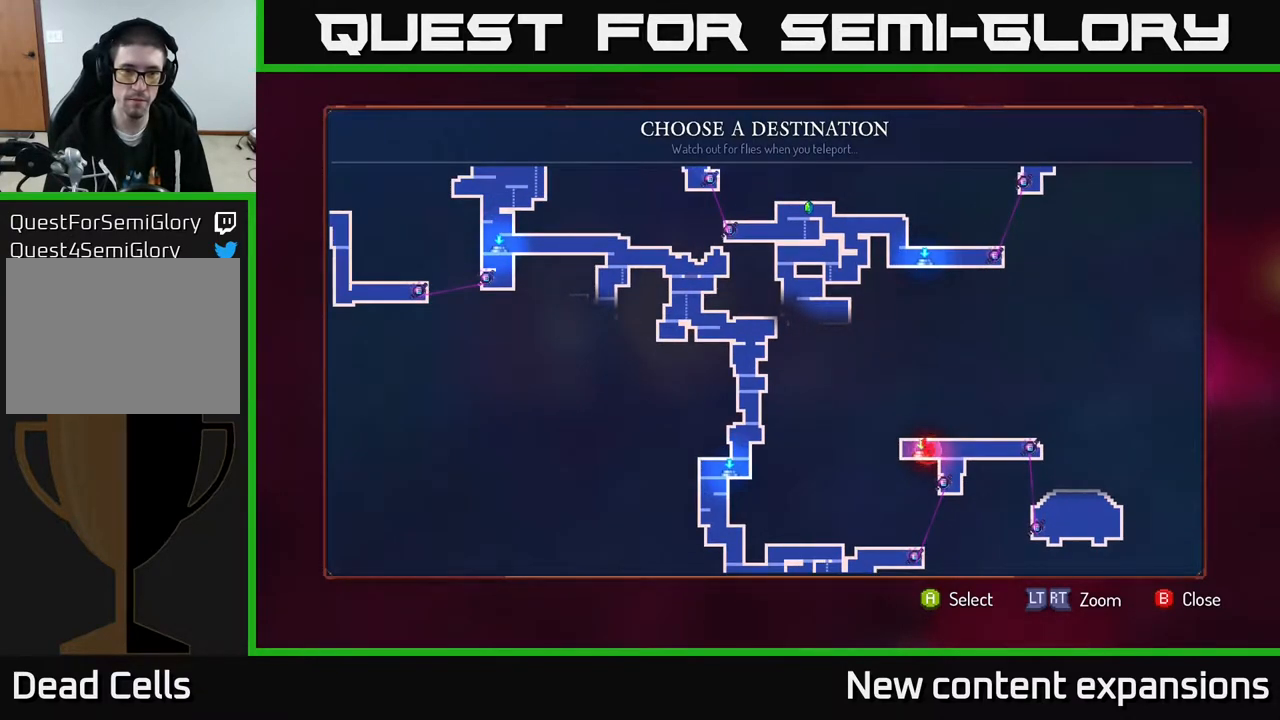
{"buttons": [], "left_stick": "center", "right_stick": "center", "events": []}
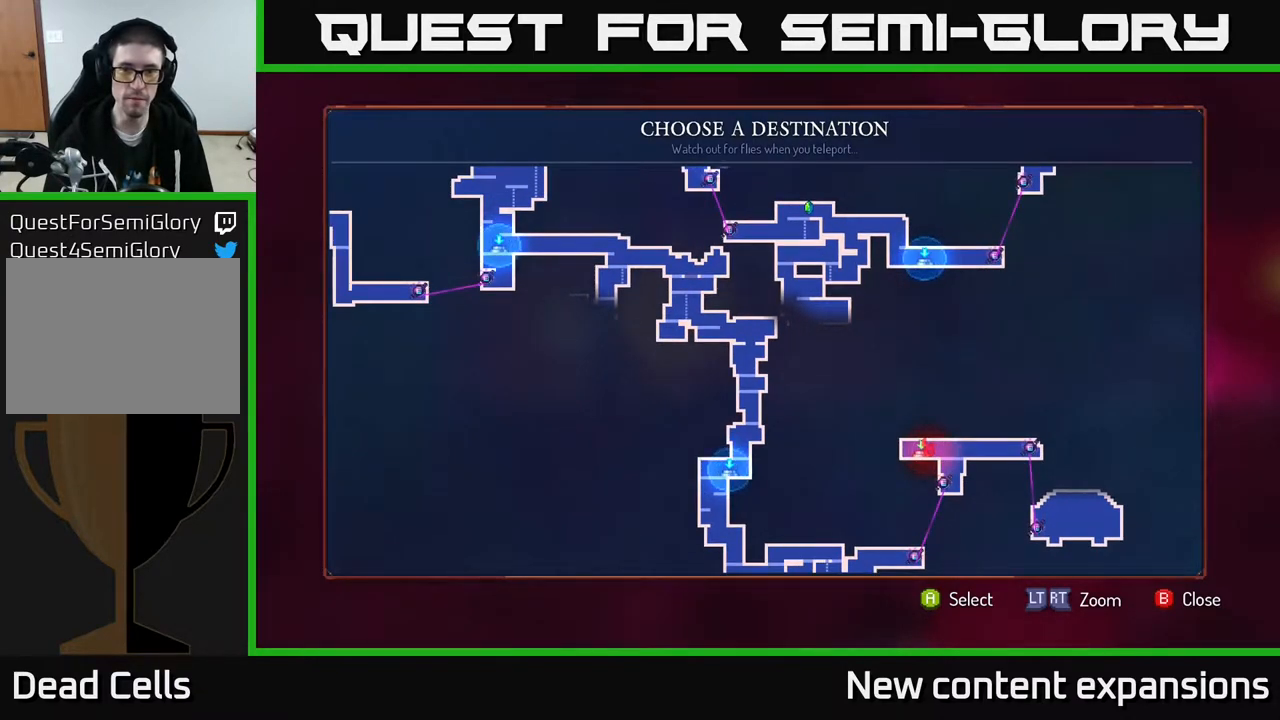
{"buttons": [], "left_stick": "center", "right_stick": "right", "events": [[33, "right_stick", "up"], [100, "right_stick", "up-right"], [233, "right_stick", "center"], [467, "right_stick", "right"]]}
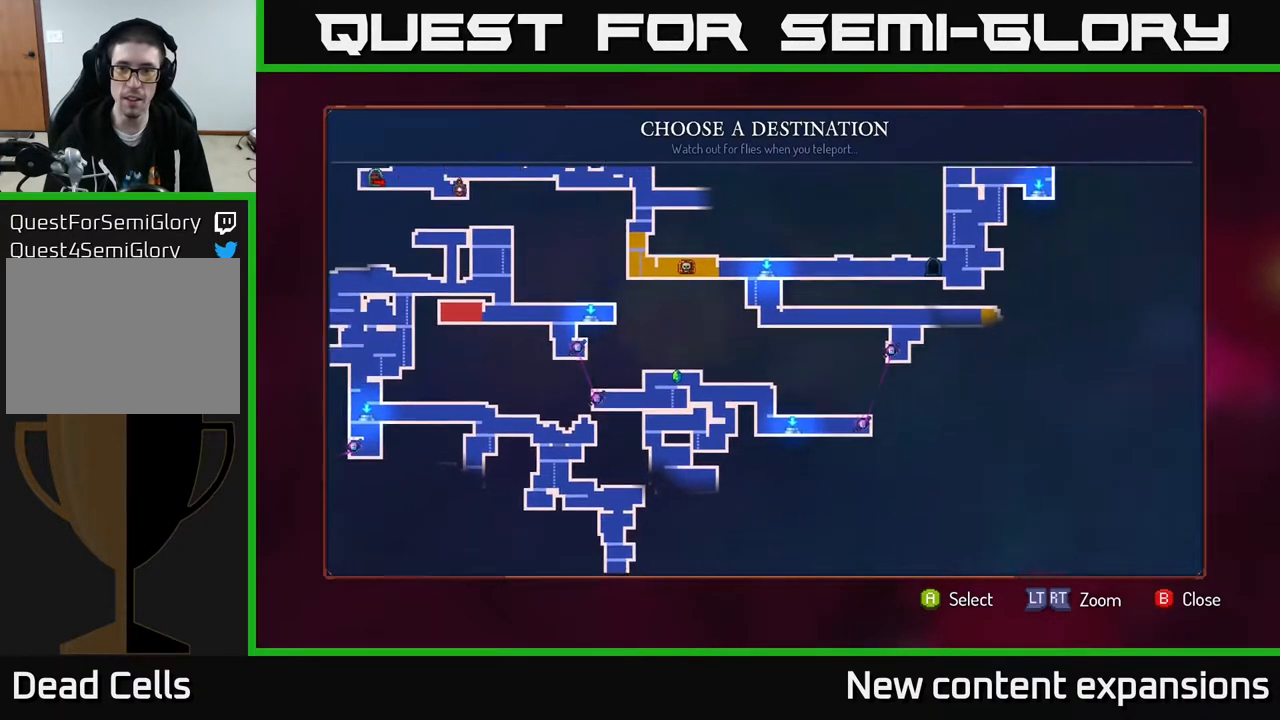
{"buttons": [], "left_stick": "center", "right_stick": "center", "events": [[150, "right_stick", "center"]]}
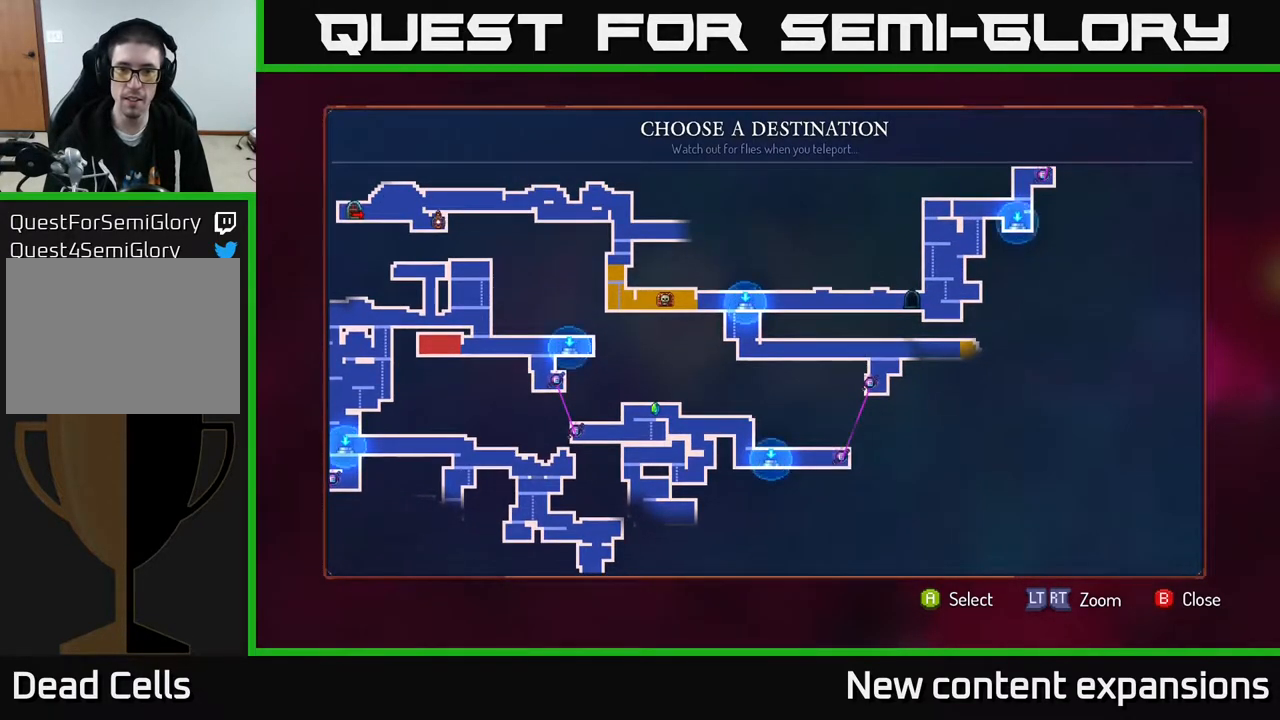
{"buttons": ["DPAD_UP"], "left_stick": "center", "right_stick": "center", "events": [[83, "DPAD_UP", "down"], [167, "DPAD_UP", "up"], [450, "DPAD_UP", "down"]]}
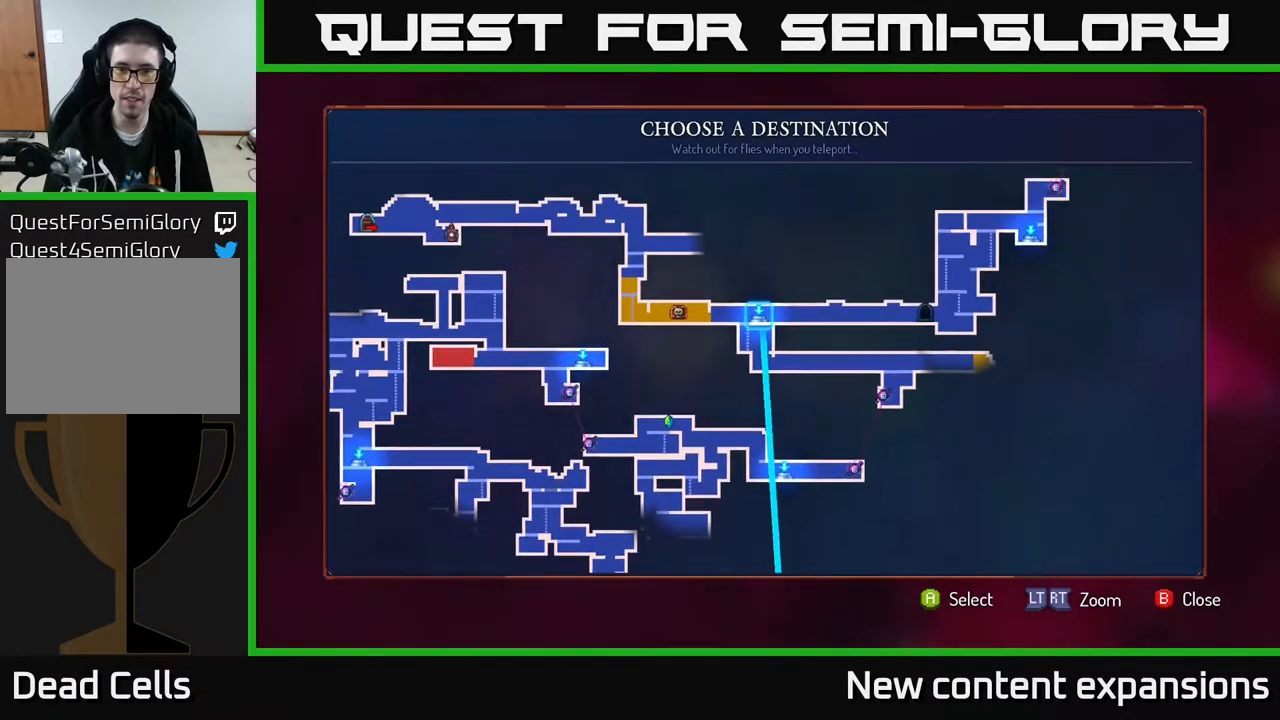
{"buttons": [], "left_stick": "center", "right_stick": "center", "events": [[33, "DPAD_UP", "up"], [367, "A", "down"], [433, "A", "up"]]}